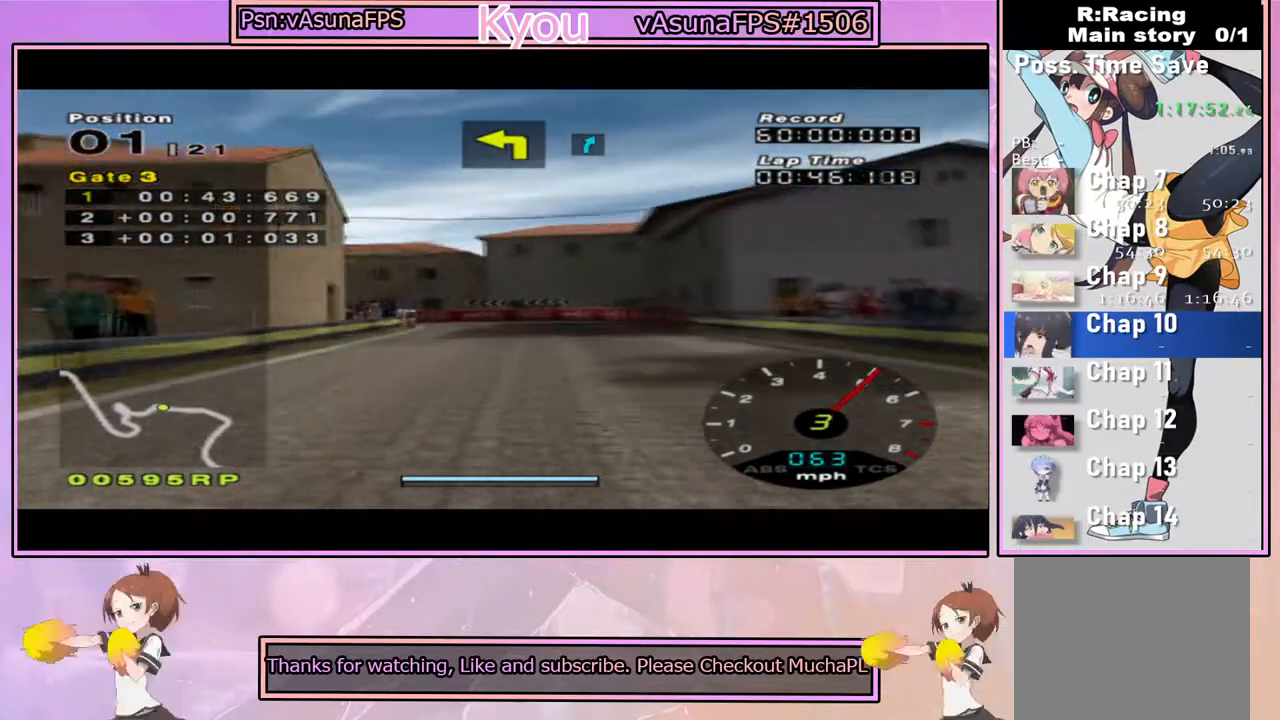
Gameplay with a controller (PlayStation layout); each line is a JSON object with the inputs held at the frame after it. "events" lists button and stick changes between this image and that frame as [ms after this image, input, new state], when the widget could be followed in between.
{"buttons": ["SQUARE"], "left_stick": "left", "right_stick": "center", "events": [[100, "CROSS", "up"], [150, "SQUARE", "down"], [317, "SQUARE", "up"], [417, "SQUARE", "down"], [450, "left_stick", "left"]]}
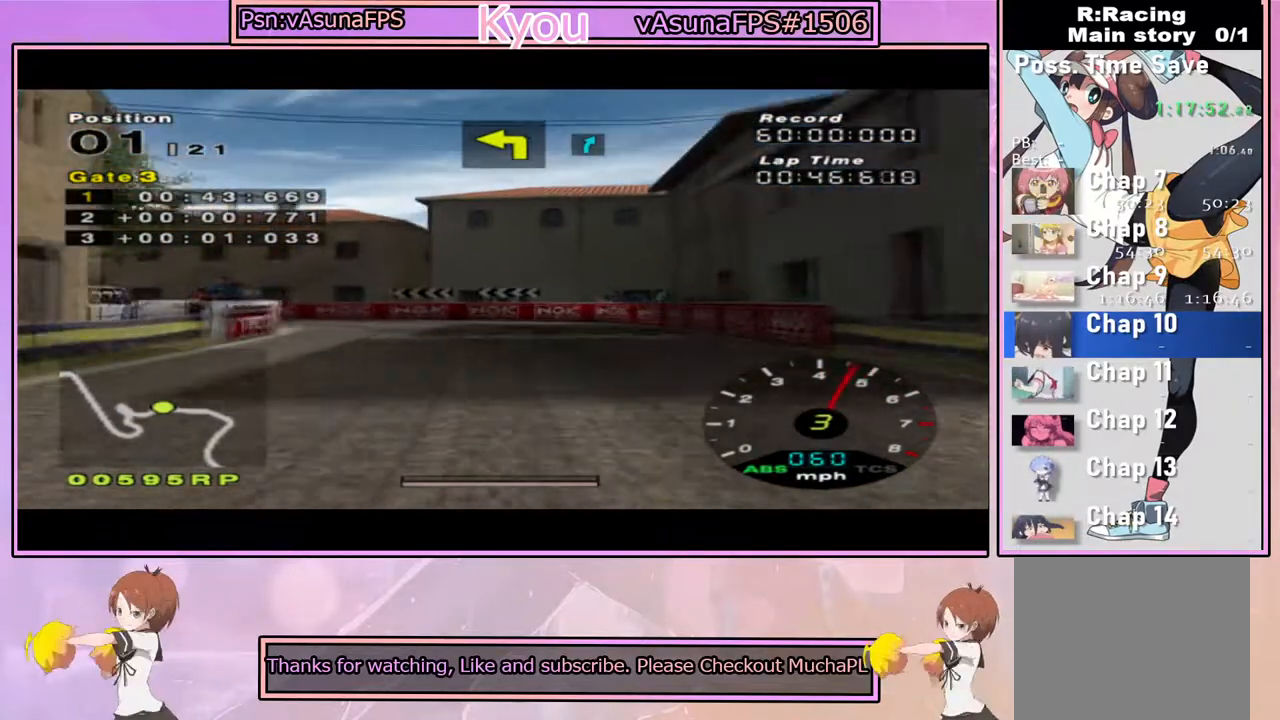
{"buttons": [], "left_stick": "center", "right_stick": "center", "events": [[83, "left_stick", "center"], [317, "SQUARE", "up"]]}
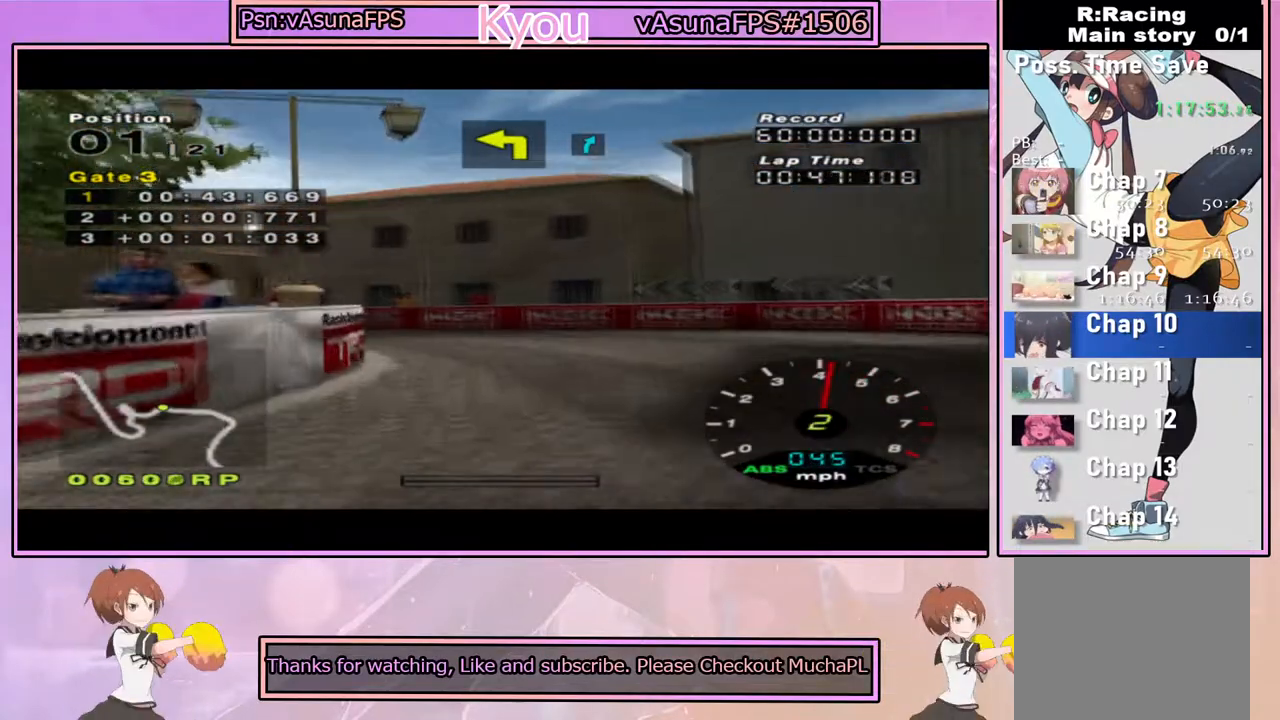
{"buttons": [], "left_stick": "left", "right_stick": "center", "events": [[33, "left_stick", "left"], [217, "left_stick", "center"], [267, "CROSS", "down"], [383, "left_stick", "left"], [433, "CROSS", "up"]]}
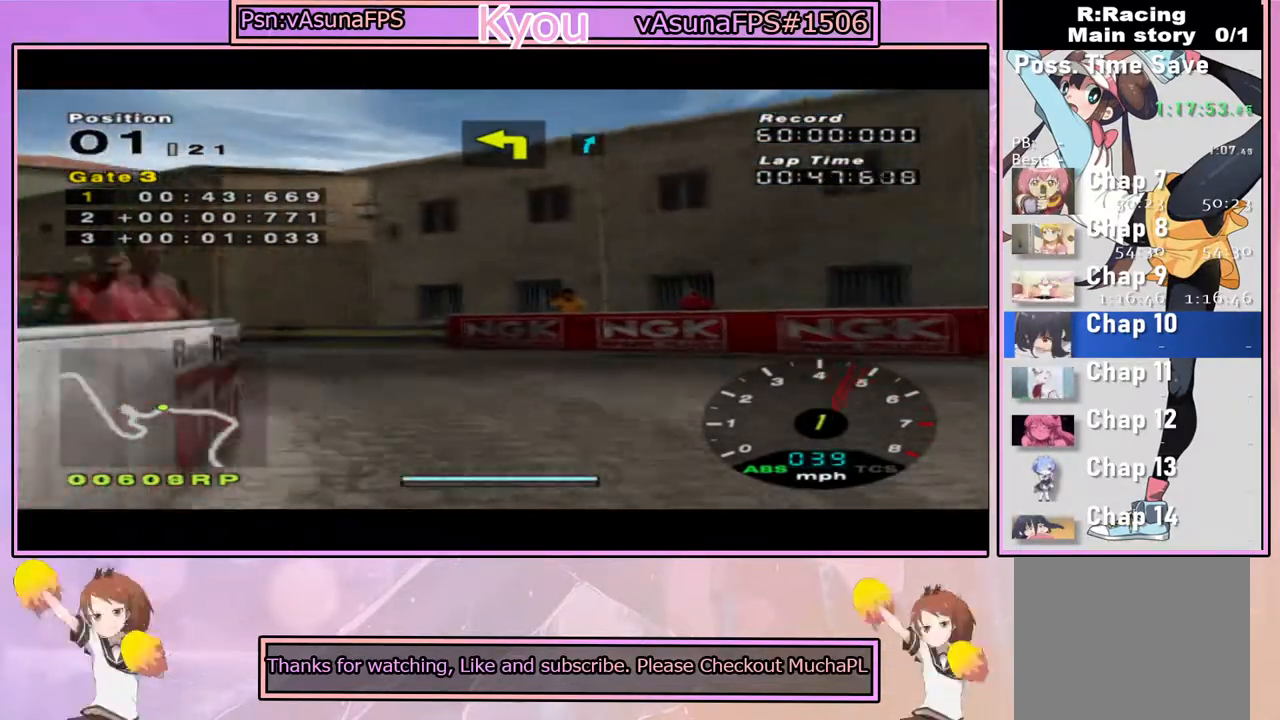
{"buttons": [], "left_stick": "left", "right_stick": "center", "events": [[117, "CROSS", "down"], [317, "CROSS", "up"]]}
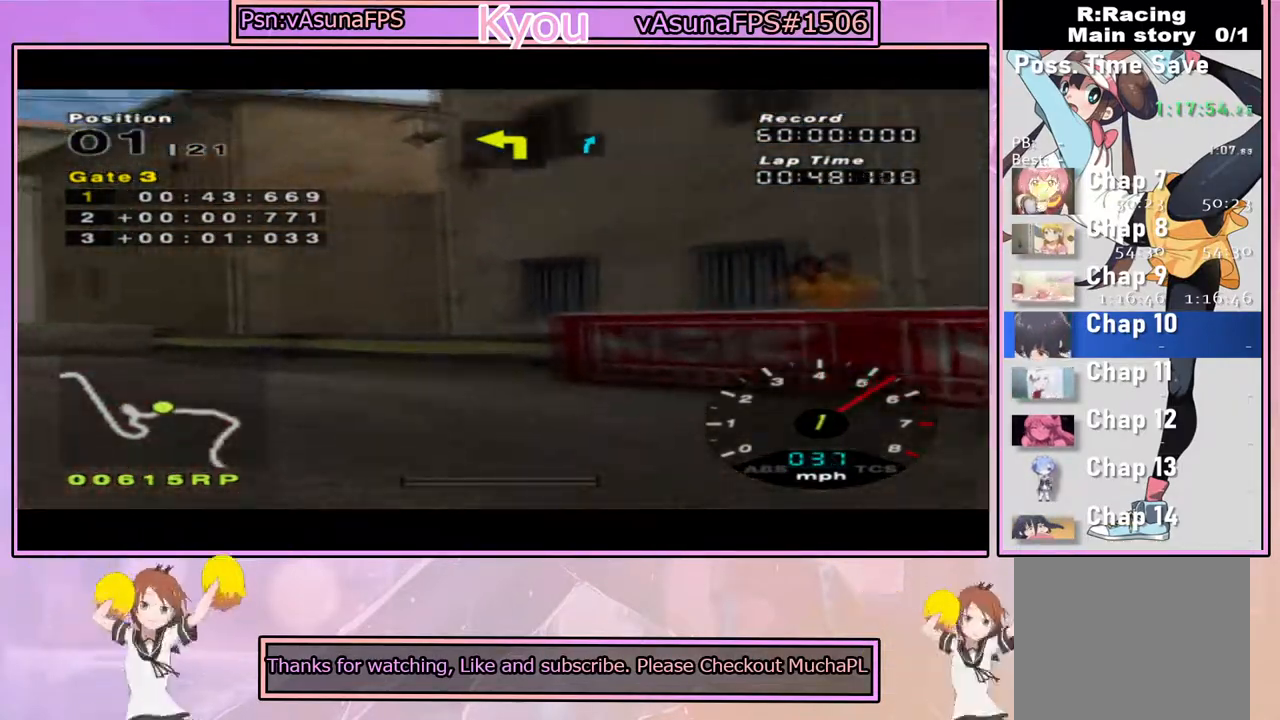
{"buttons": ["CROSS"], "left_stick": "center", "right_stick": "center", "events": [[167, "R1", "down"], [250, "R1", "up"], [317, "CROSS", "down"], [483, "left_stick", "center"]]}
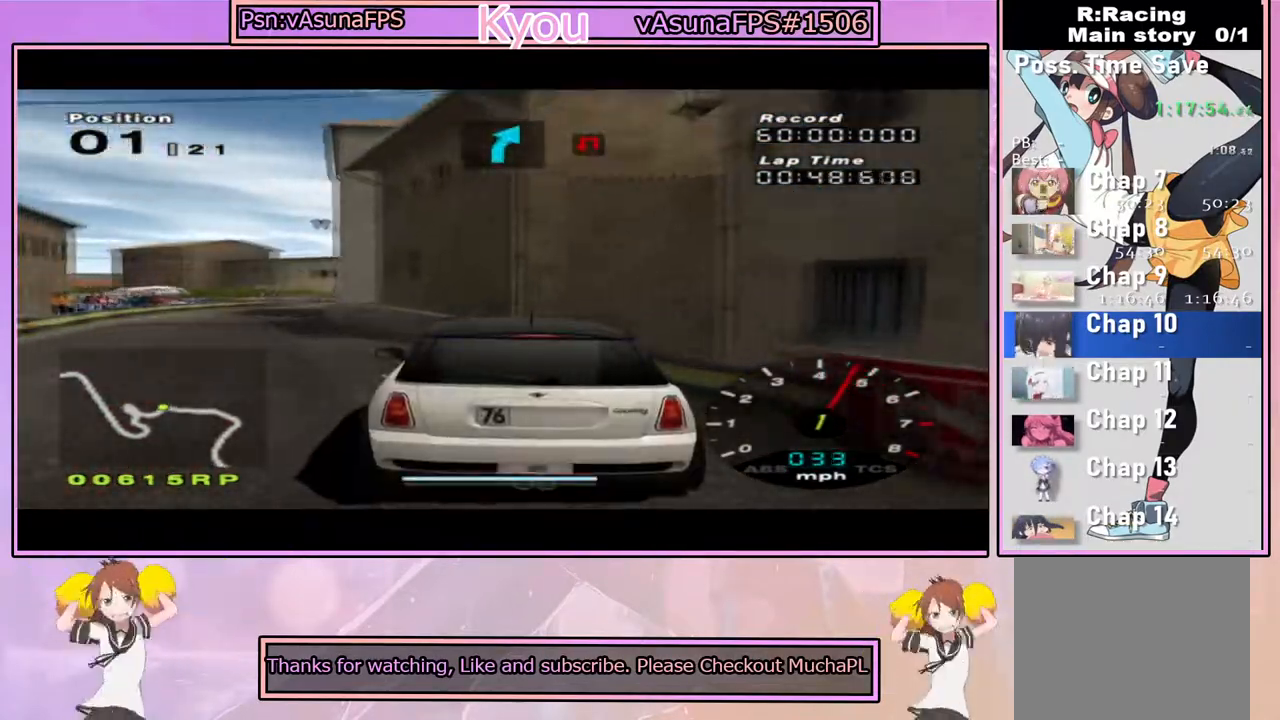
{"buttons": ["CROSS"], "left_stick": "center", "right_stick": "center", "events": [[367, "left_stick", "left"], [500, "left_stick", "center"]]}
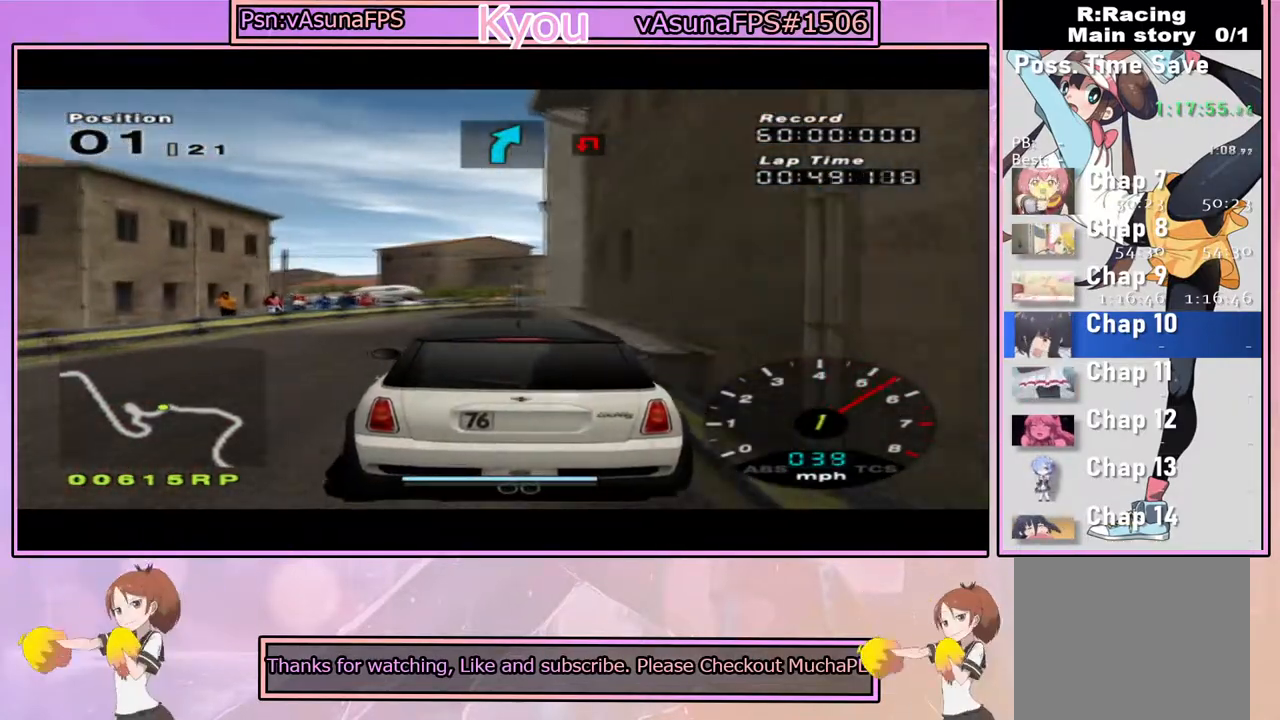
{"buttons": ["CROSS"], "left_stick": "right", "right_stick": "center", "events": [[150, "R1", "down"], [333, "R1", "up"], [467, "left_stick", "right"]]}
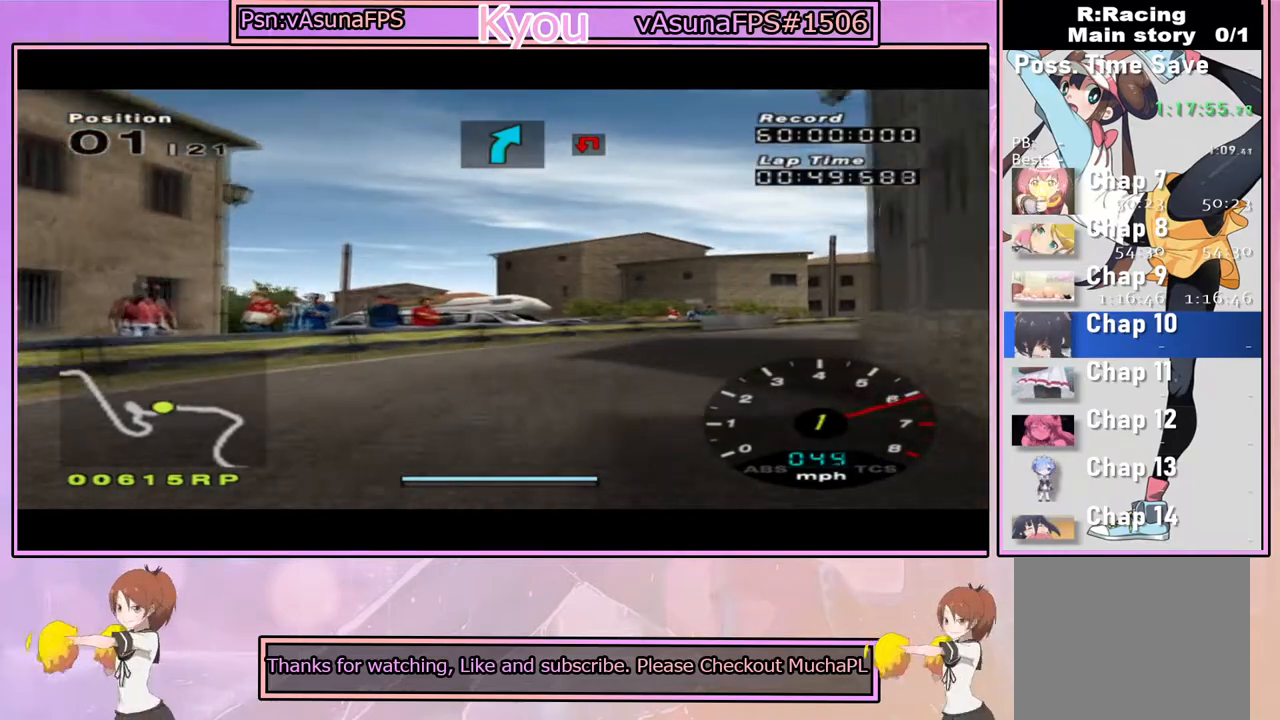
{"buttons": ["CROSS"], "left_stick": "center", "right_stick": "center", "events": [[367, "left_stick", "center"]]}
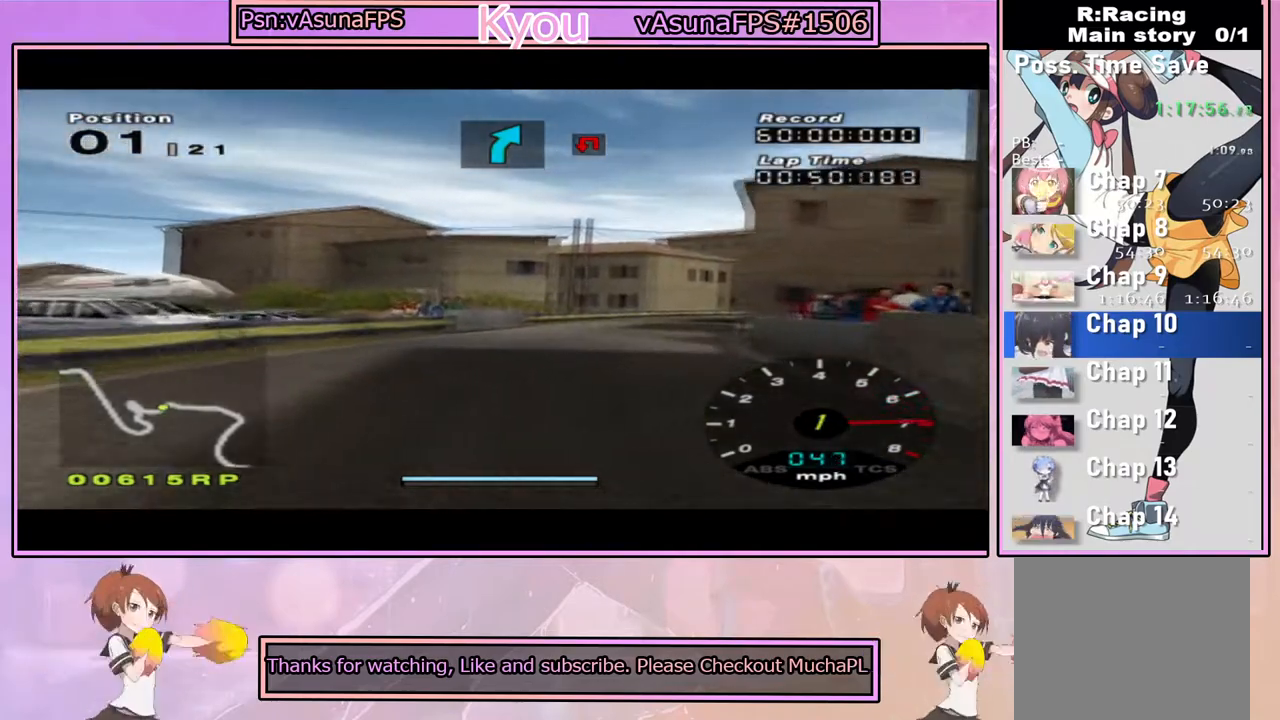
{"buttons": ["CROSS"], "left_stick": "center", "right_stick": "center", "events": [[167, "left_stick", "left"], [300, "left_stick", "center"]]}
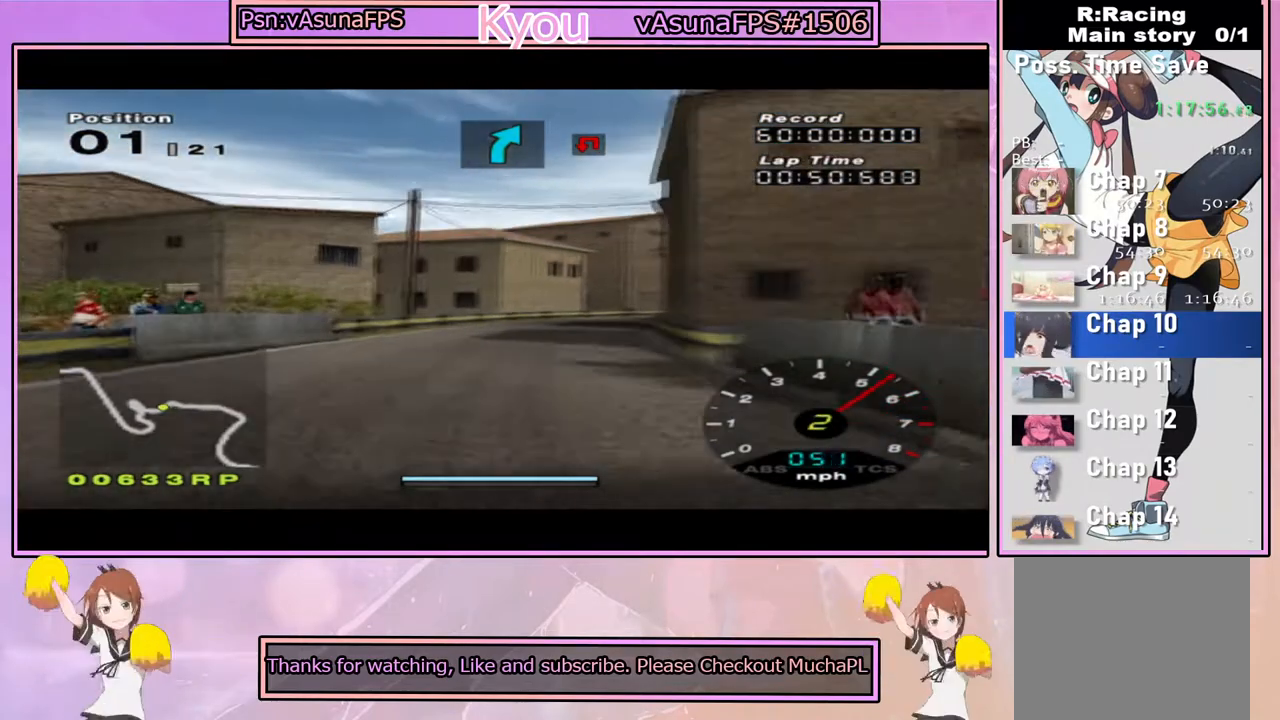
{"buttons": ["CROSS"], "left_stick": "center", "right_stick": "center", "events": [[50, "left_stick", "right"], [400, "left_stick", "center"]]}
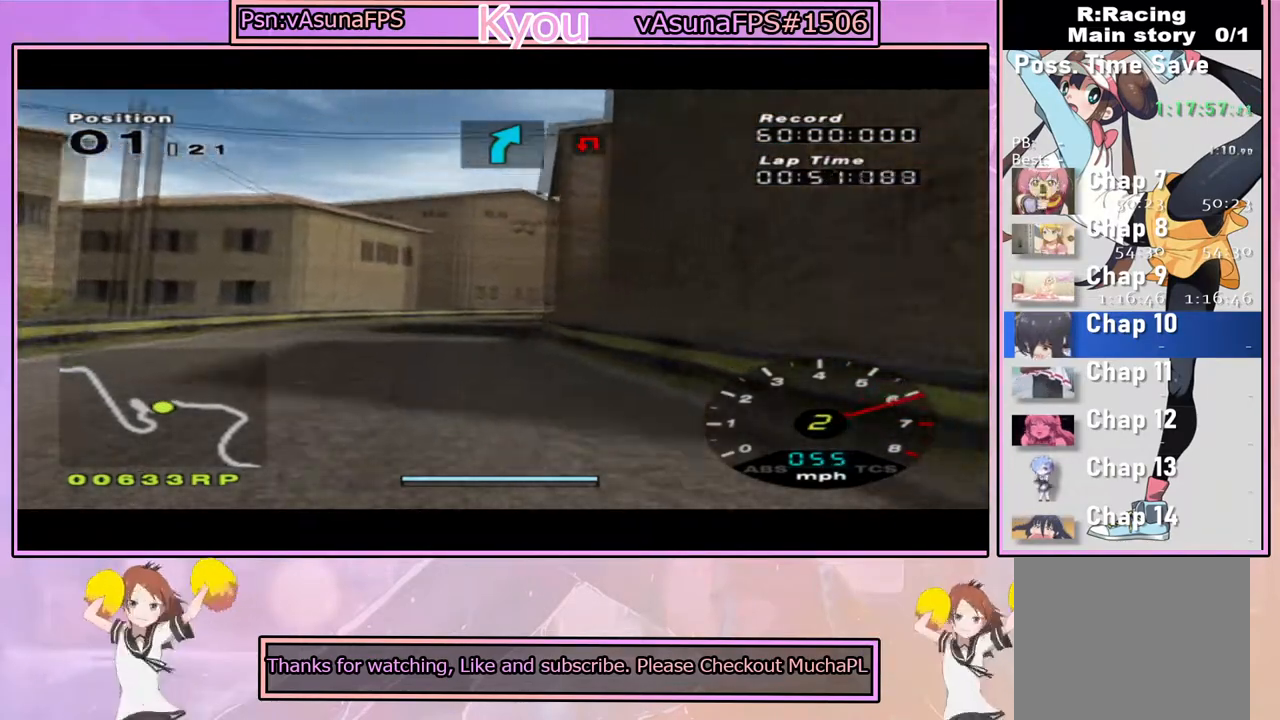
{"buttons": ["CROSS"], "left_stick": "center", "right_stick": "center", "events": [[50, "left_stick", "left"], [300, "left_stick", "center"]]}
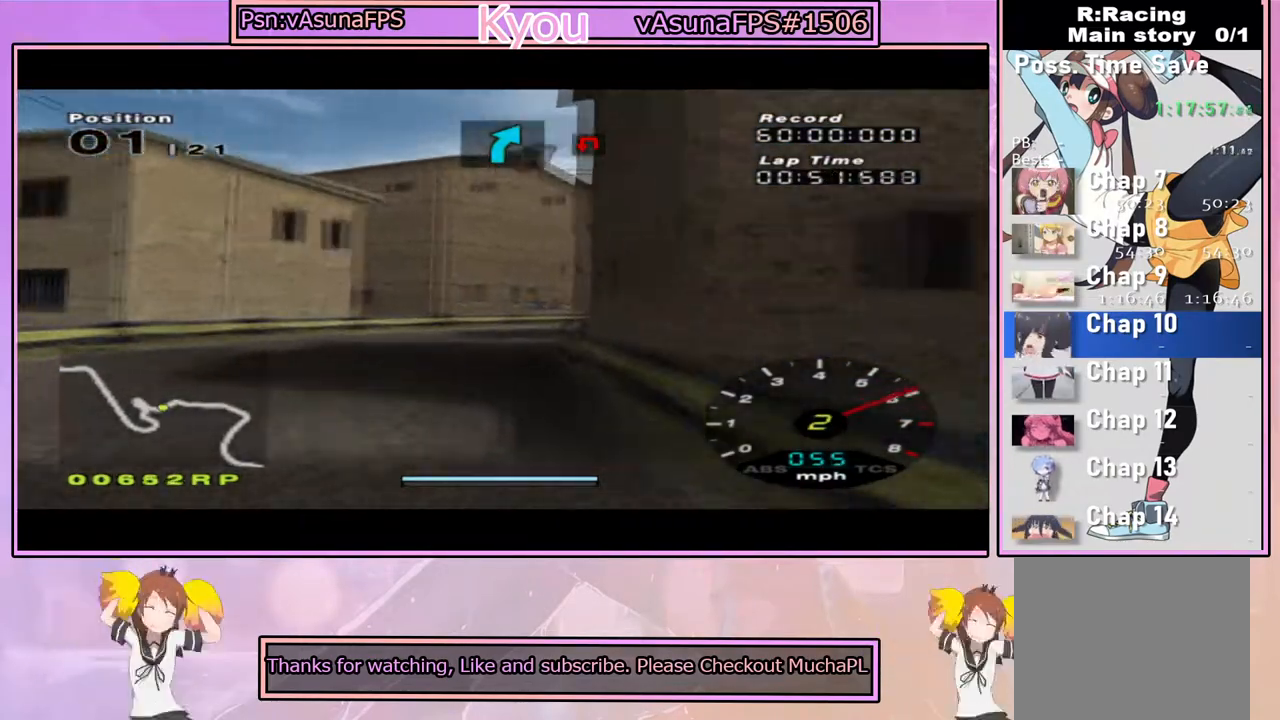
{"buttons": ["CROSS"], "left_stick": "center", "right_stick": "center", "events": [[67, "left_stick", "right"], [200, "left_stick", "center"], [317, "left_stick", "right"], [483, "left_stick", "center"]]}
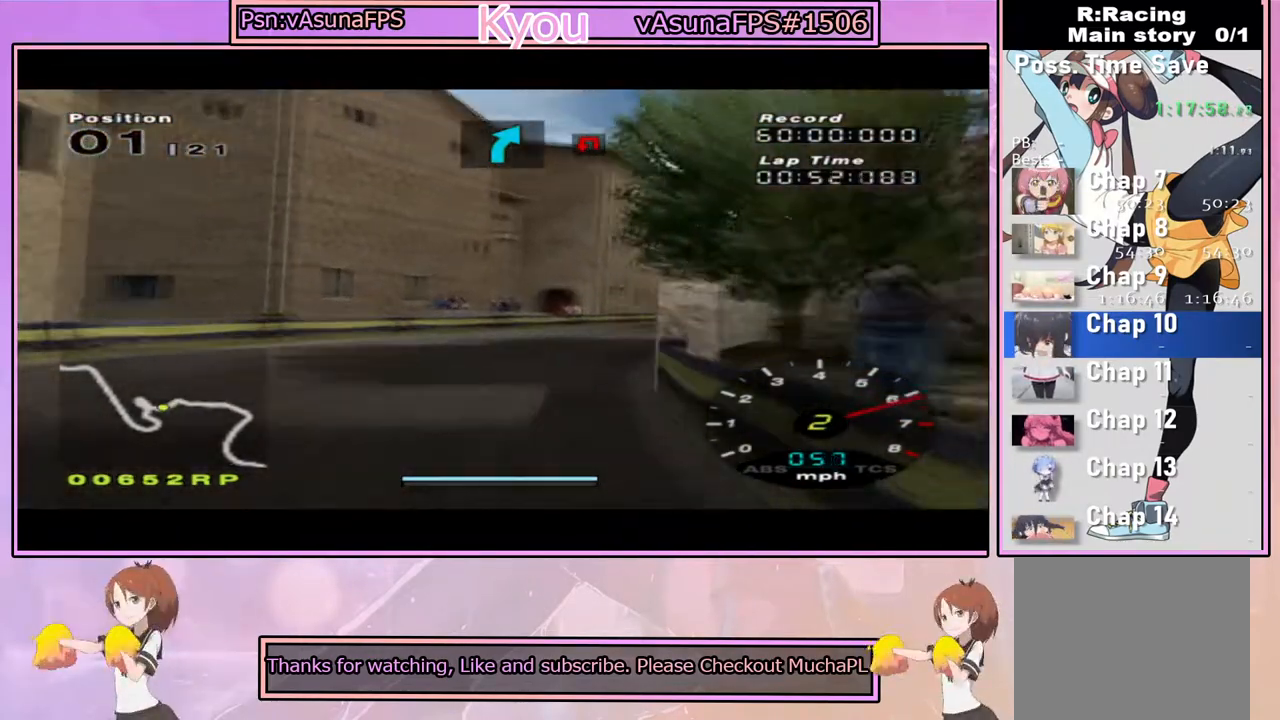
{"buttons": ["CROSS"], "left_stick": "center", "right_stick": "center", "events": [[267, "left_stick", "right"], [450, "left_stick", "center"]]}
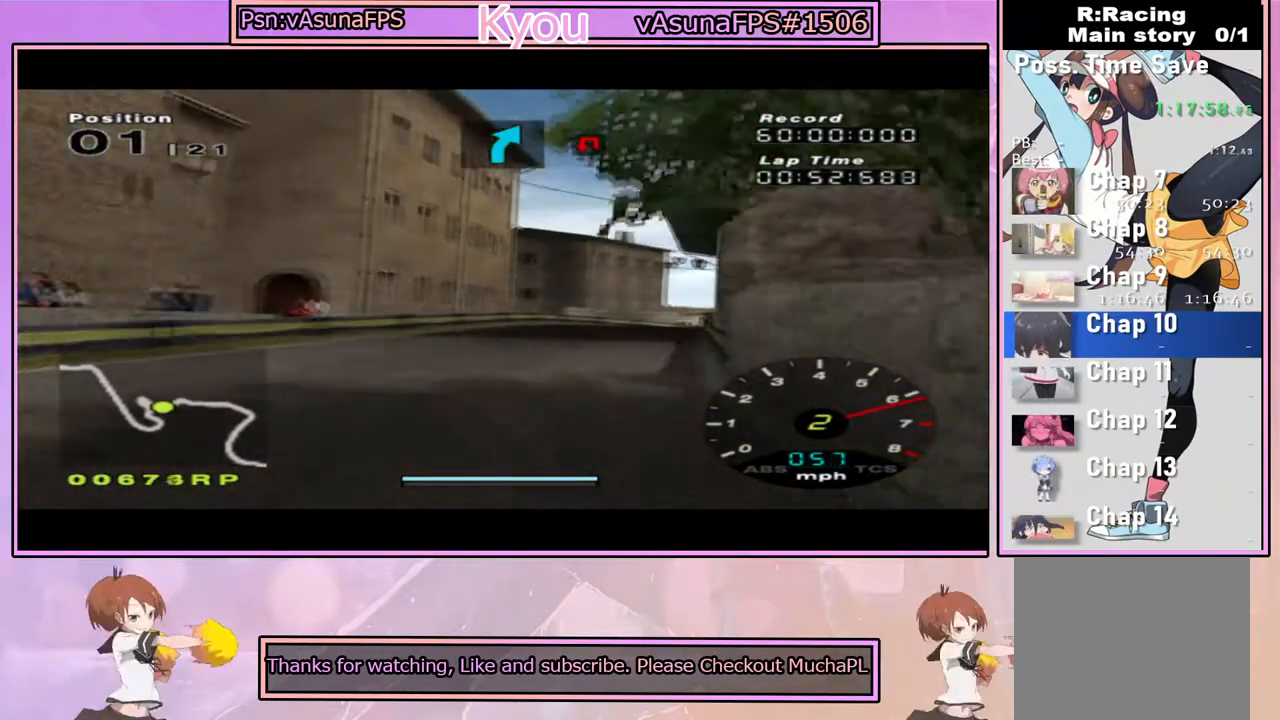
{"buttons": ["CROSS"], "left_stick": "center", "right_stick": "center", "events": []}
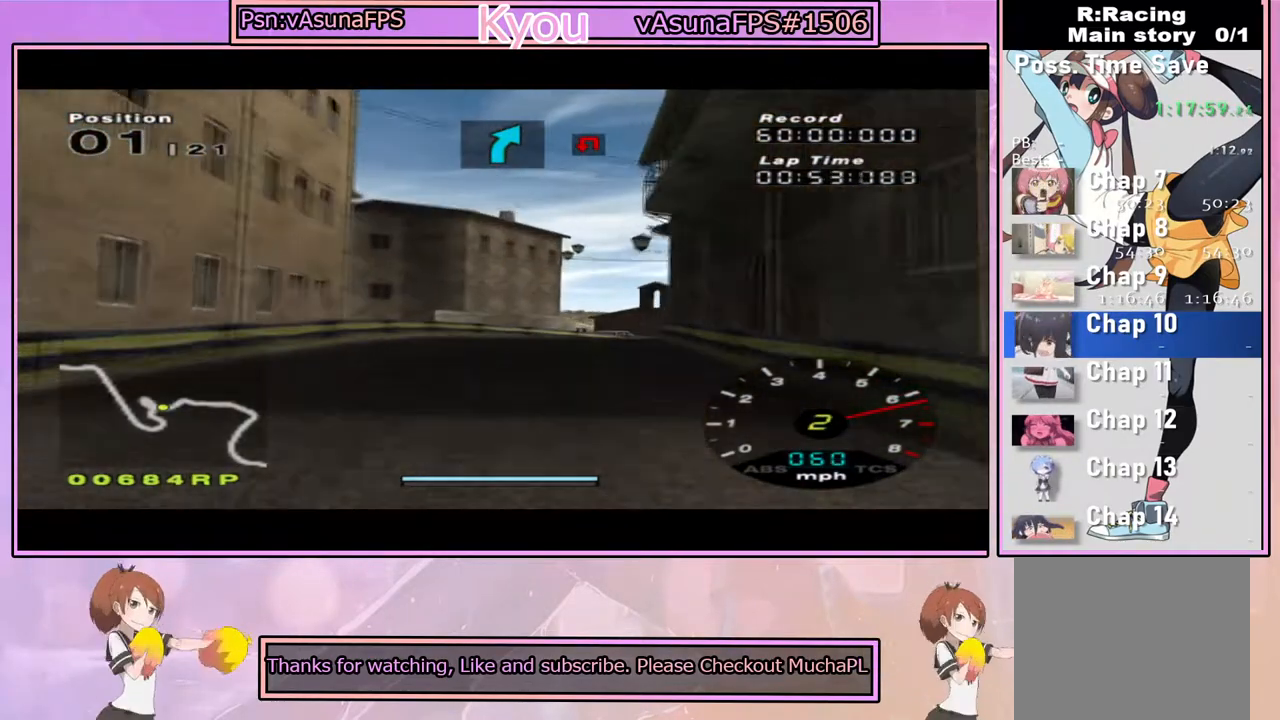
{"buttons": [], "left_stick": "center", "right_stick": "center", "events": [[50, "left_stick", "right"], [200, "left_stick", "center"], [250, "CROSS", "up"]]}
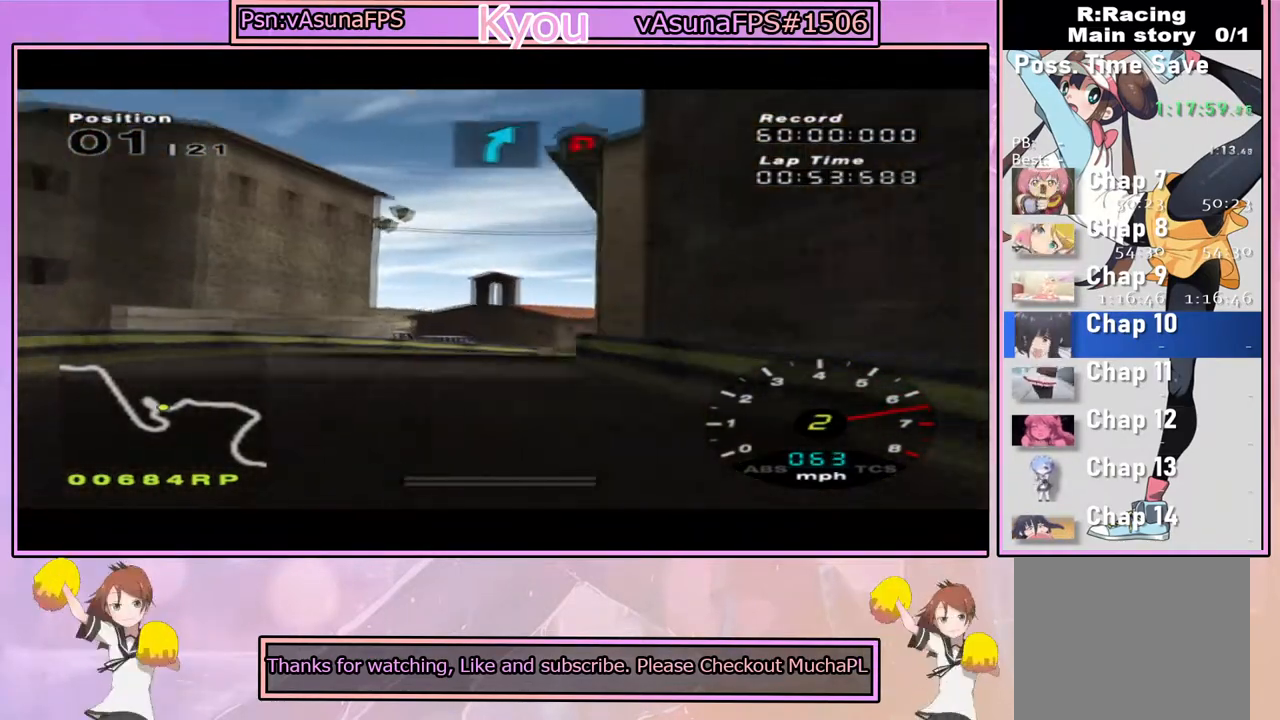
{"buttons": [], "left_stick": "right", "right_stick": "center", "events": [[33, "CROSS", "down"], [417, "left_stick", "right"], [483, "CROSS", "up"]]}
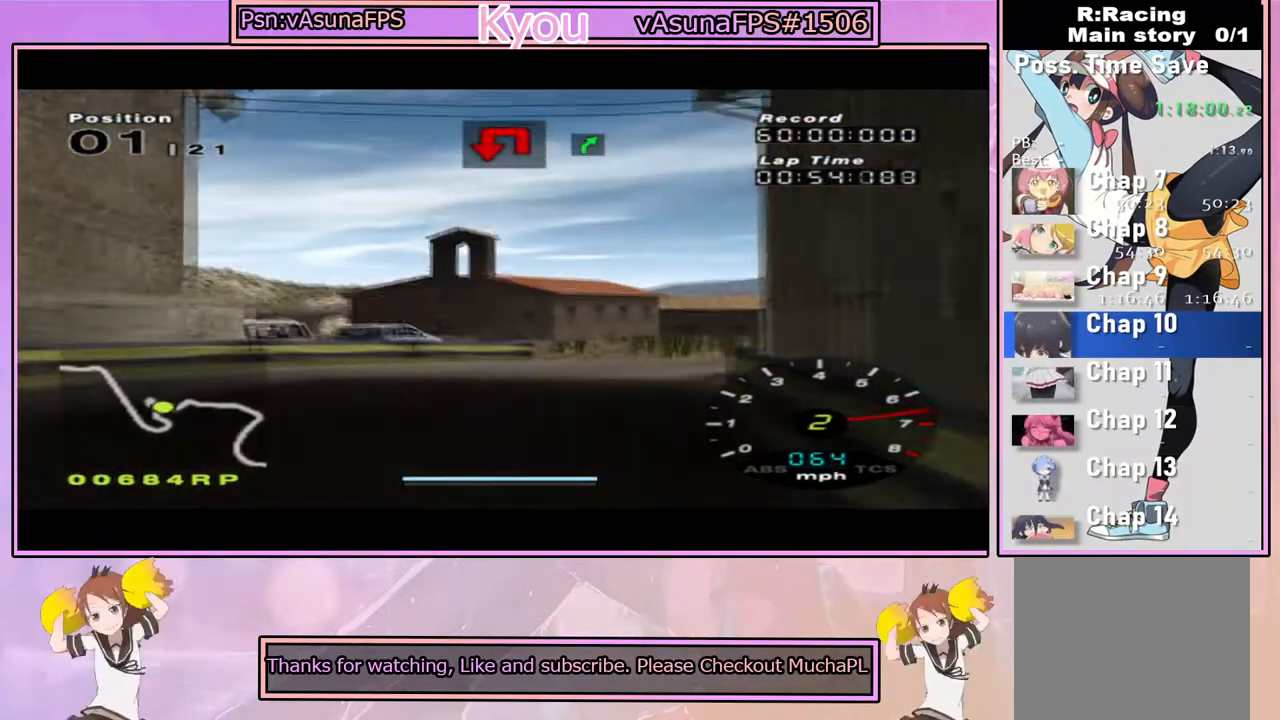
{"buttons": [], "left_stick": "center", "right_stick": "center", "events": [[150, "left_stick", "center"], [250, "left_stick", "right"], [333, "SQUARE", "down"], [367, "left_stick", "center"], [467, "SQUARE", "up"]]}
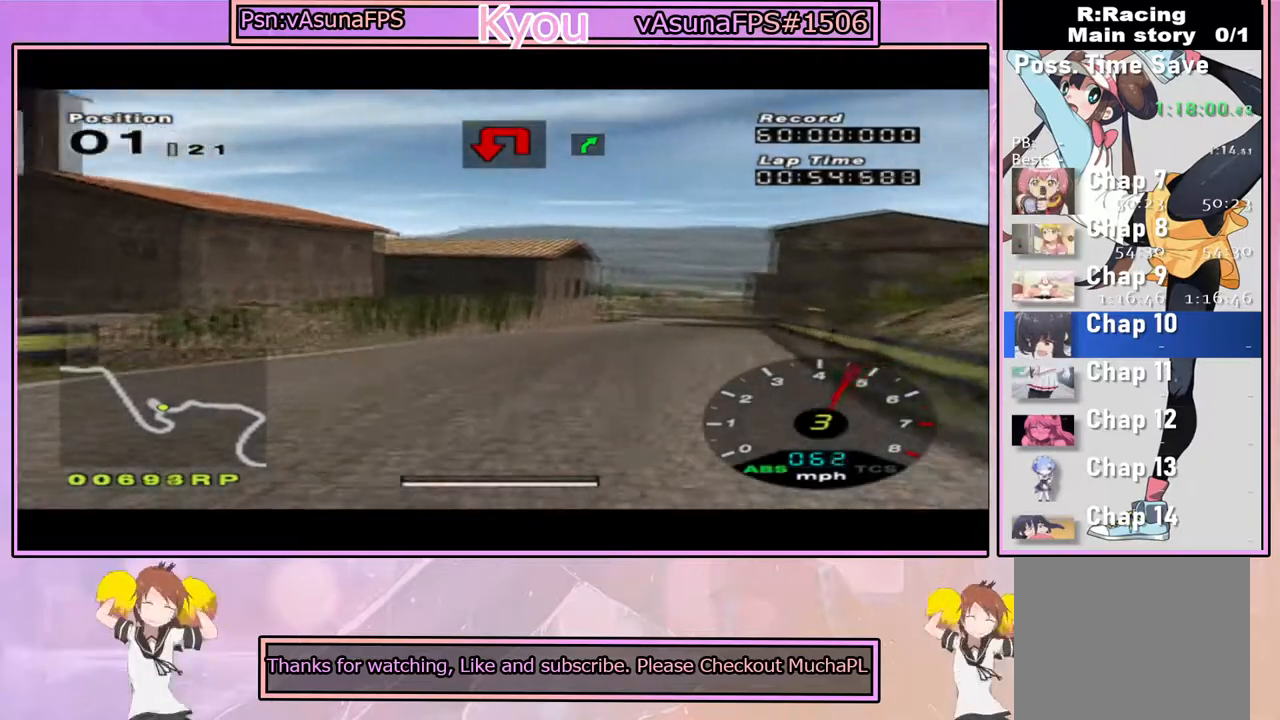
{"buttons": ["CROSS"], "left_stick": "left", "right_stick": "center", "events": [[67, "CROSS", "down"], [283, "left_stick", "left"]]}
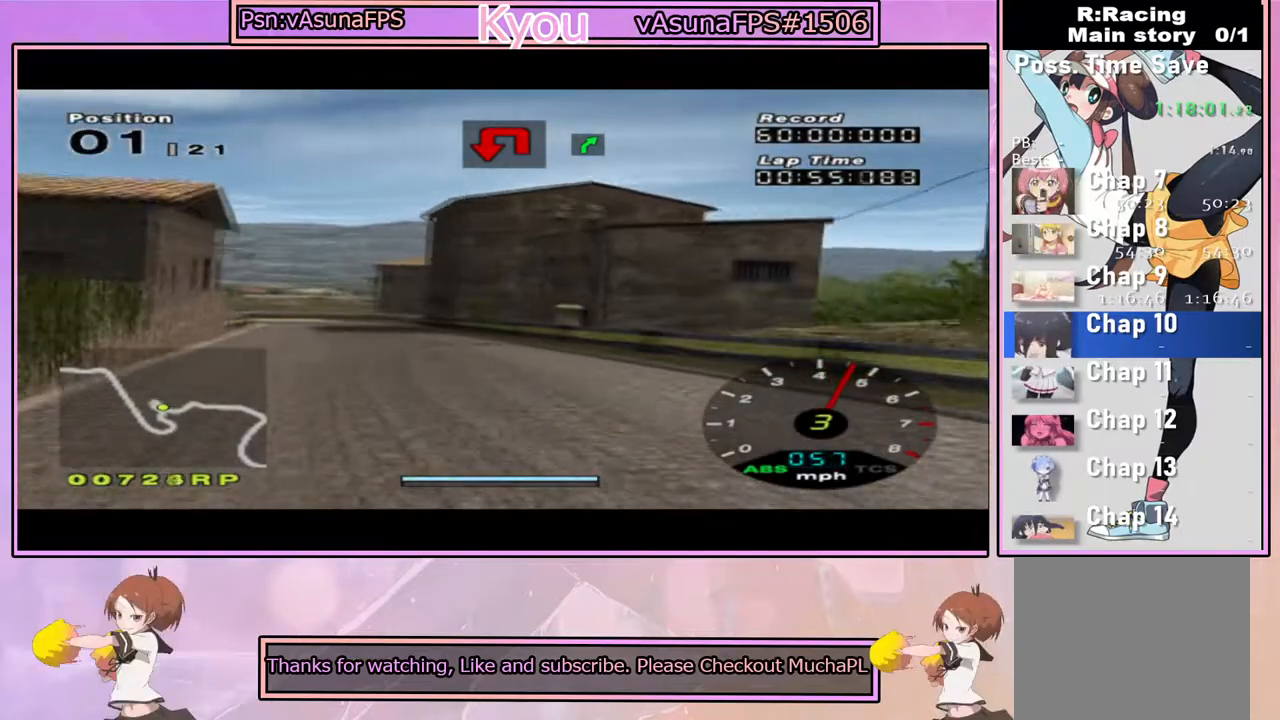
{"buttons": ["CROSS"], "left_stick": "right", "right_stick": "center", "events": [[133, "left_stick", "center"], [483, "left_stick", "right"]]}
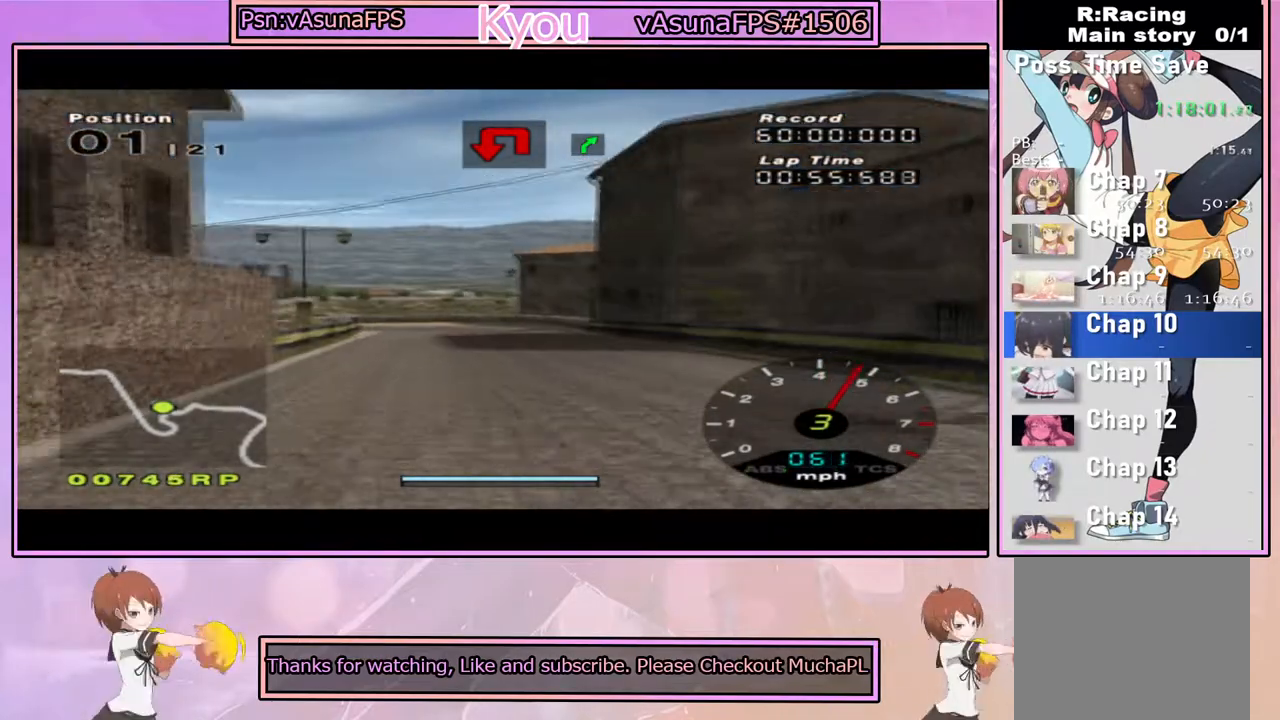
{"buttons": ["SQUARE"], "left_stick": "center", "right_stick": "center", "events": [[83, "left_stick", "center"], [283, "left_stick", "left"], [333, "CROSS", "up"], [367, "SQUARE", "down"], [450, "left_stick", "center"]]}
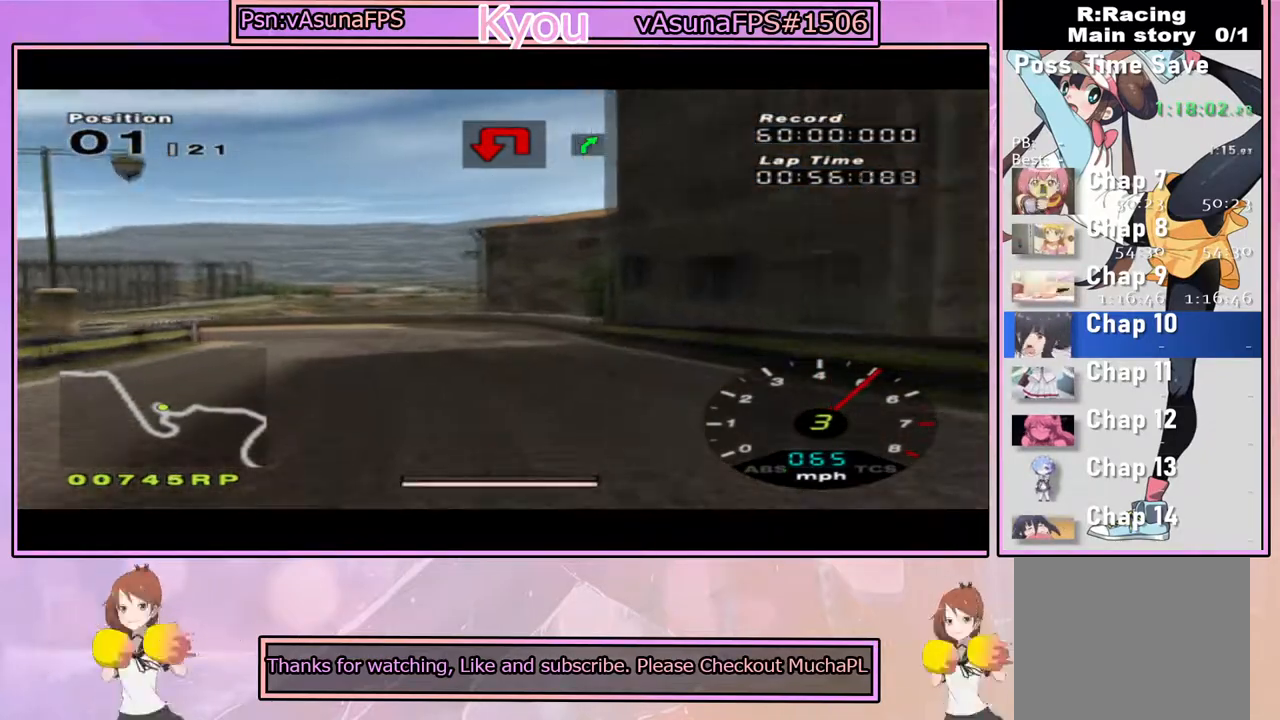
{"buttons": [], "left_stick": "center", "right_stick": "center", "events": [[300, "left_stick", "left"], [433, "left_stick", "center"], [483, "SQUARE", "up"]]}
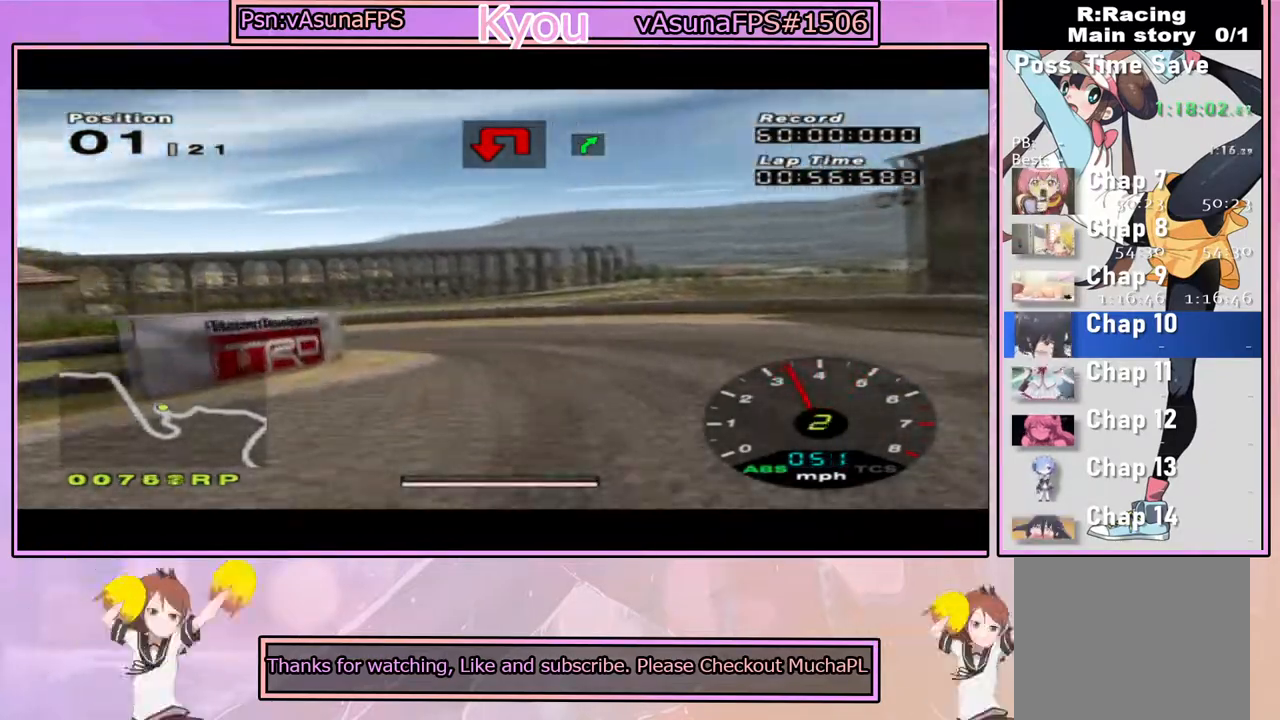
{"buttons": ["CROSS"], "left_stick": "left", "right_stick": "center", "events": [[333, "CROSS", "down"], [450, "left_stick", "left"]]}
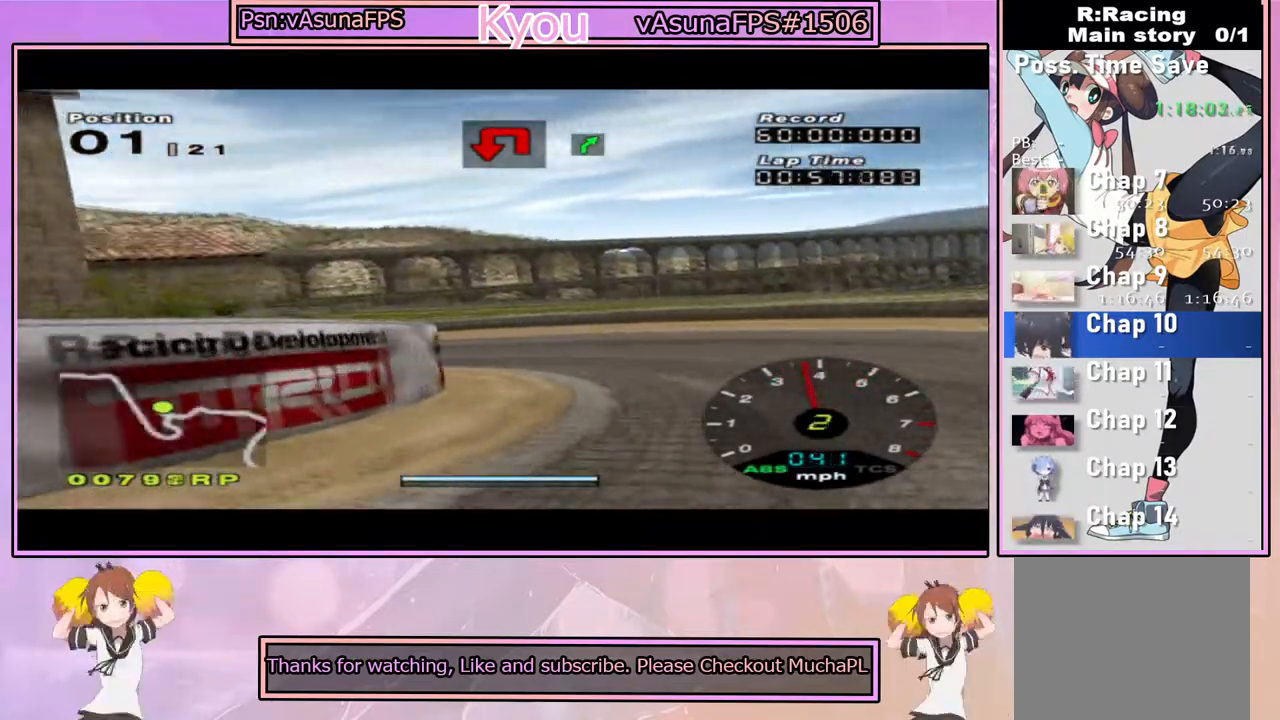
{"buttons": ["CROSS"], "left_stick": "center", "right_stick": "center", "events": [[100, "left_stick", "center"], [233, "left_stick", "left"], [417, "left_stick", "center"]]}
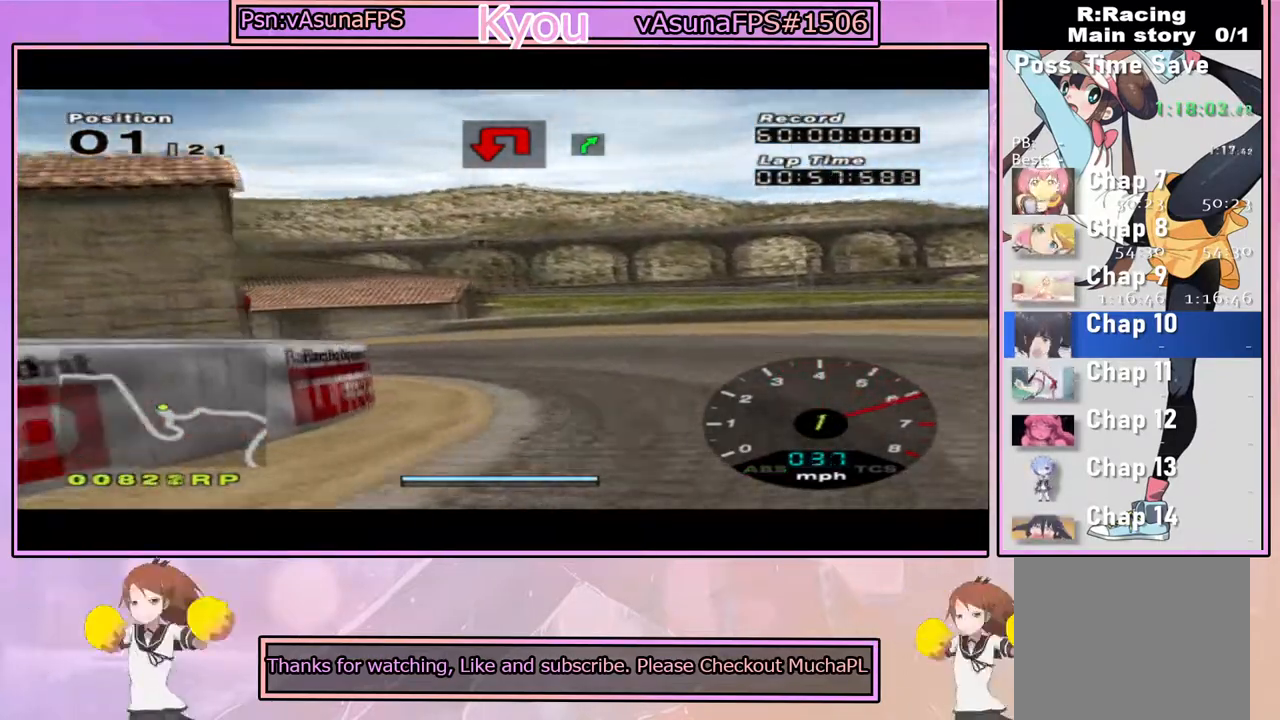
{"buttons": ["CROSS"], "left_stick": "center", "right_stick": "center", "events": [[283, "left_stick", "left"], [500, "left_stick", "center"]]}
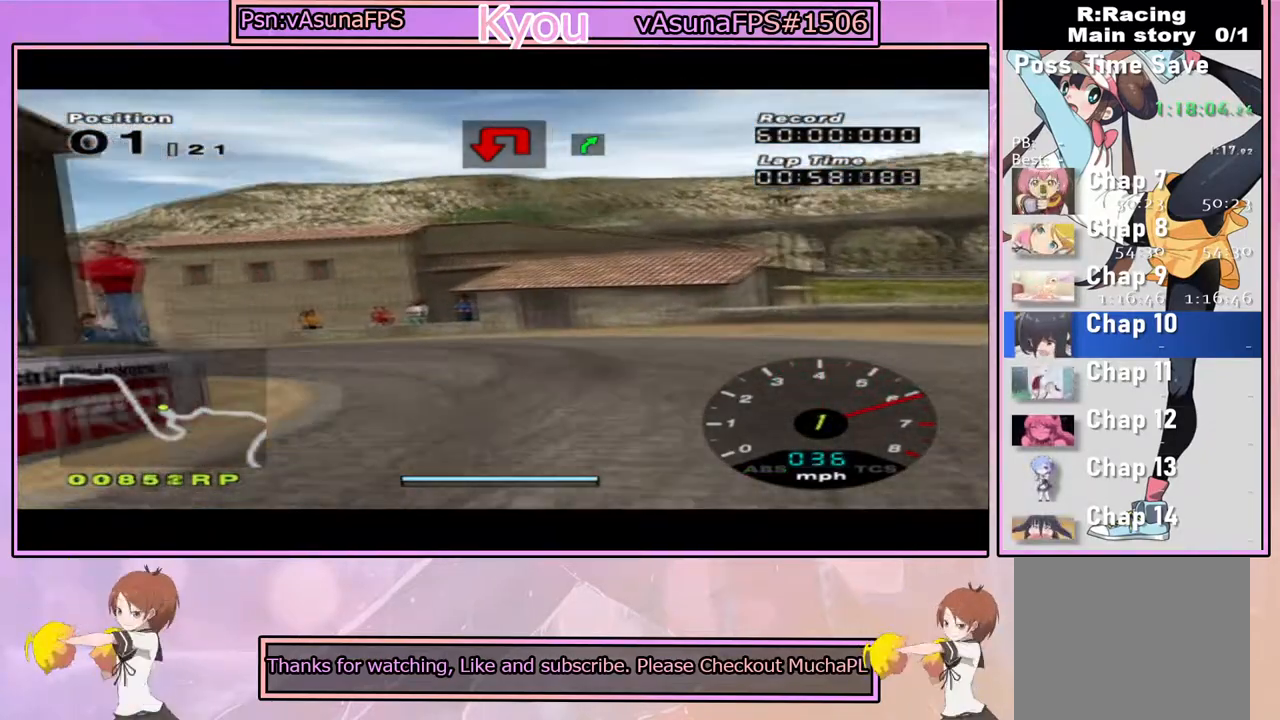
{"buttons": ["CROSS"], "left_stick": "center", "right_stick": "center", "events": [[100, "left_stick", "left"], [167, "CROSS", "up"], [367, "CROSS", "down"], [467, "left_stick", "center"]]}
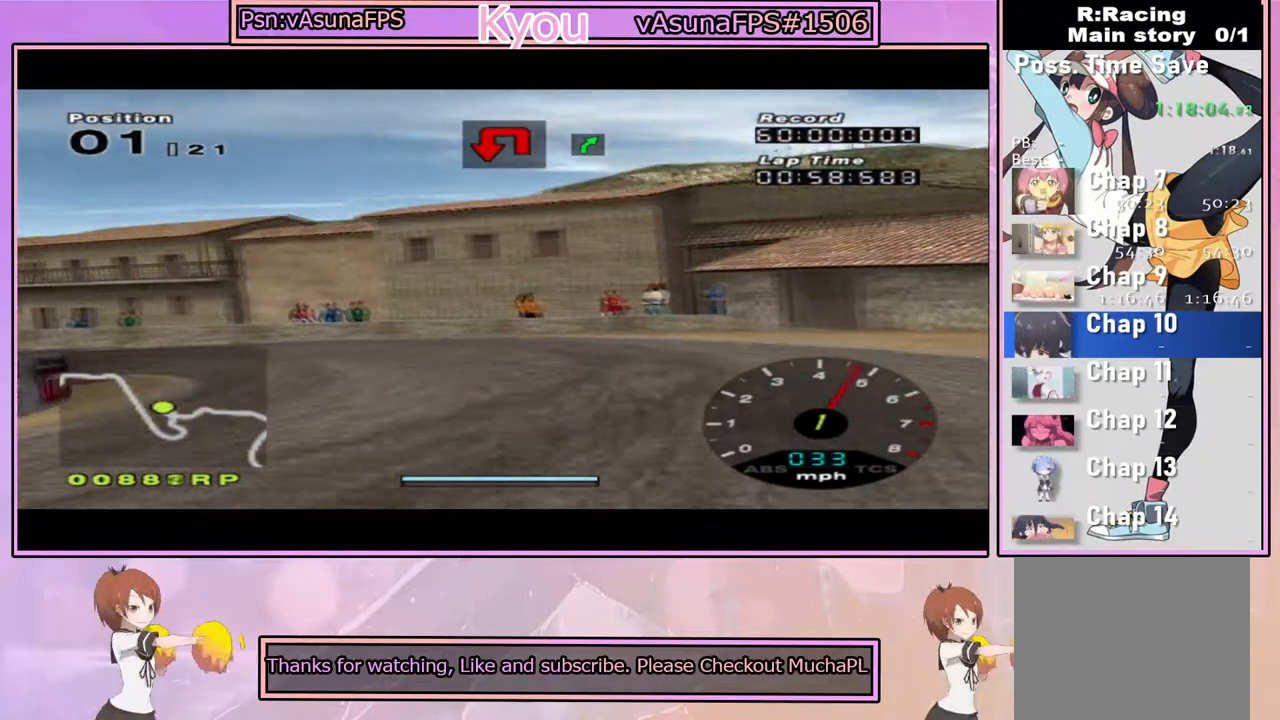
{"buttons": ["CROSS"], "left_stick": "center", "right_stick": "center", "events": [[100, "left_stick", "left"], [317, "left_stick", "center"]]}
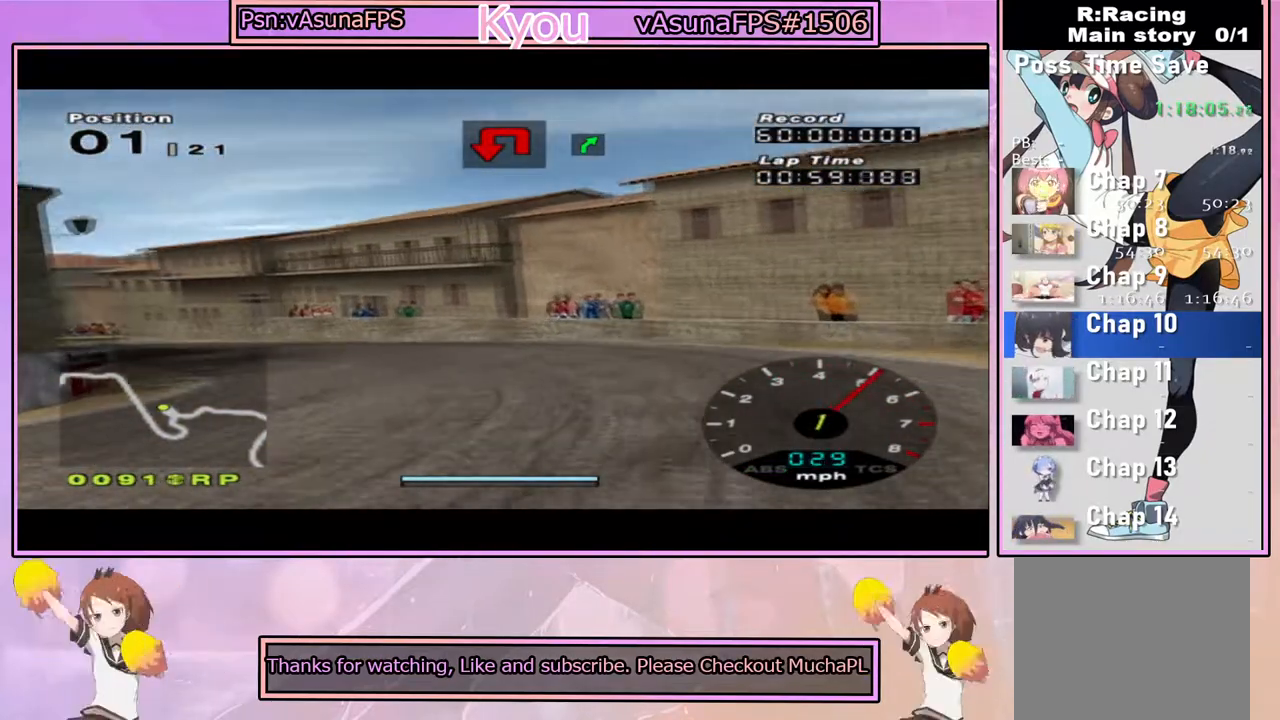
{"buttons": ["CROSS"], "left_stick": "center", "right_stick": "center", "events": [[50, "left_stick", "left"], [217, "left_stick", "center"]]}